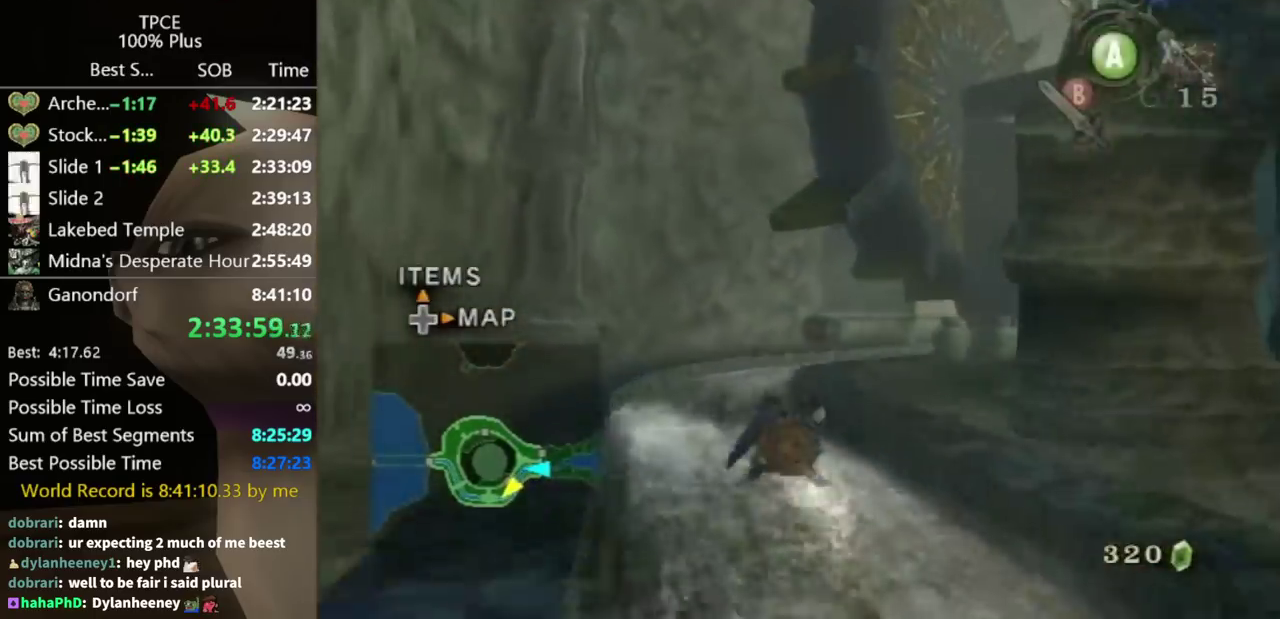
Gameplay with a controller (Nintendo layout); each line is a JSON object with the inputs held at the frame after it. "events" lists button and stick changes between this image and that frame as [ms after this image, input, new state], when the widget could be followed in between. Not read: L3 R3.
{"buttons": [], "left_stick": "up", "right_stick": "center", "events": [[33, "left_stick", "up-left"], [133, "left_stick", "up"]]}
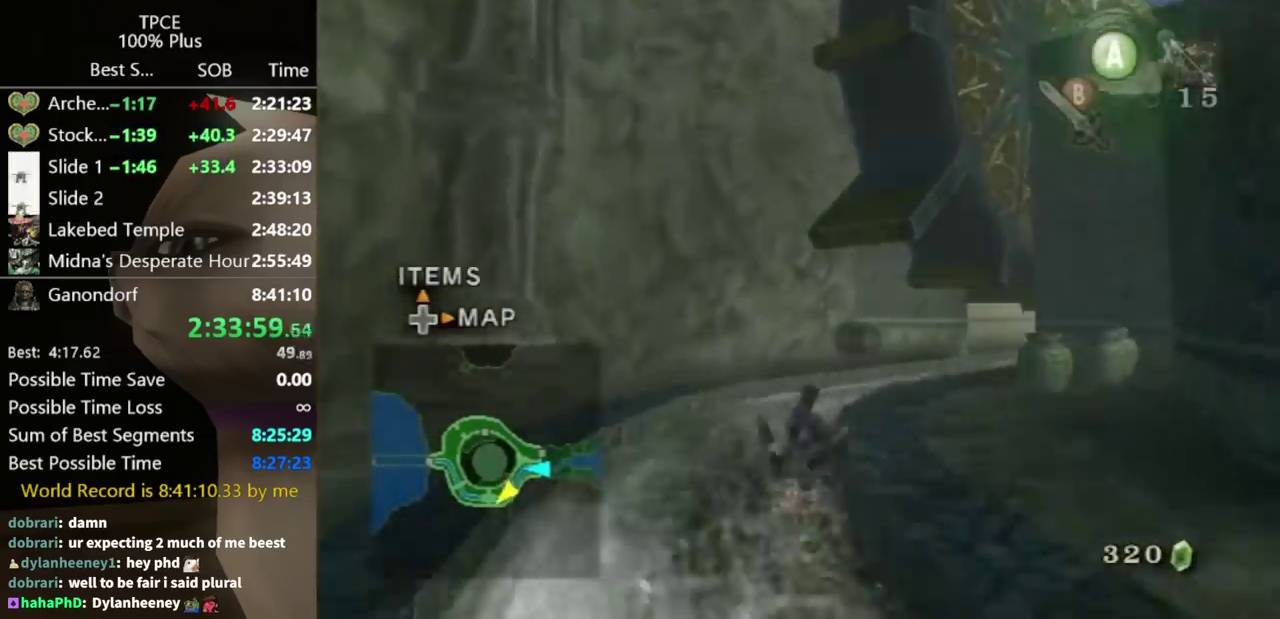
{"buttons": [], "left_stick": "up", "right_stick": "center", "events": [[433, "A", "down"], [500, "A", "up"]]}
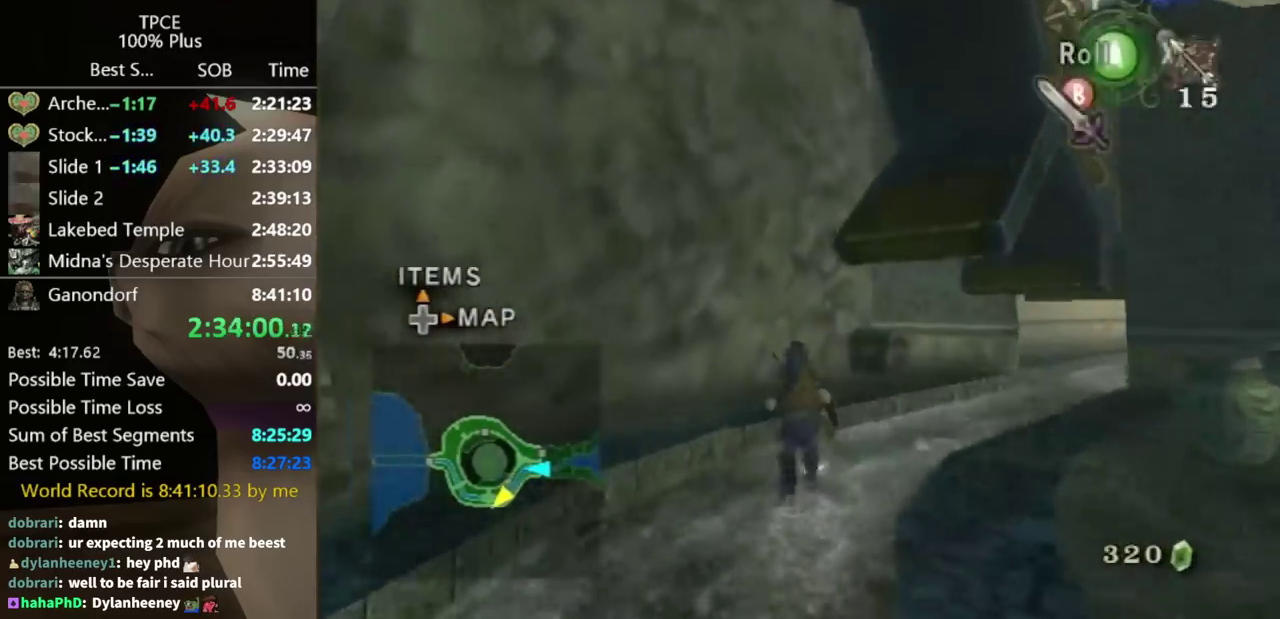
{"buttons": [], "left_stick": "up-right", "right_stick": "center", "events": [[33, "A", "down"], [133, "A", "up"], [467, "left_stick", "up-right"]]}
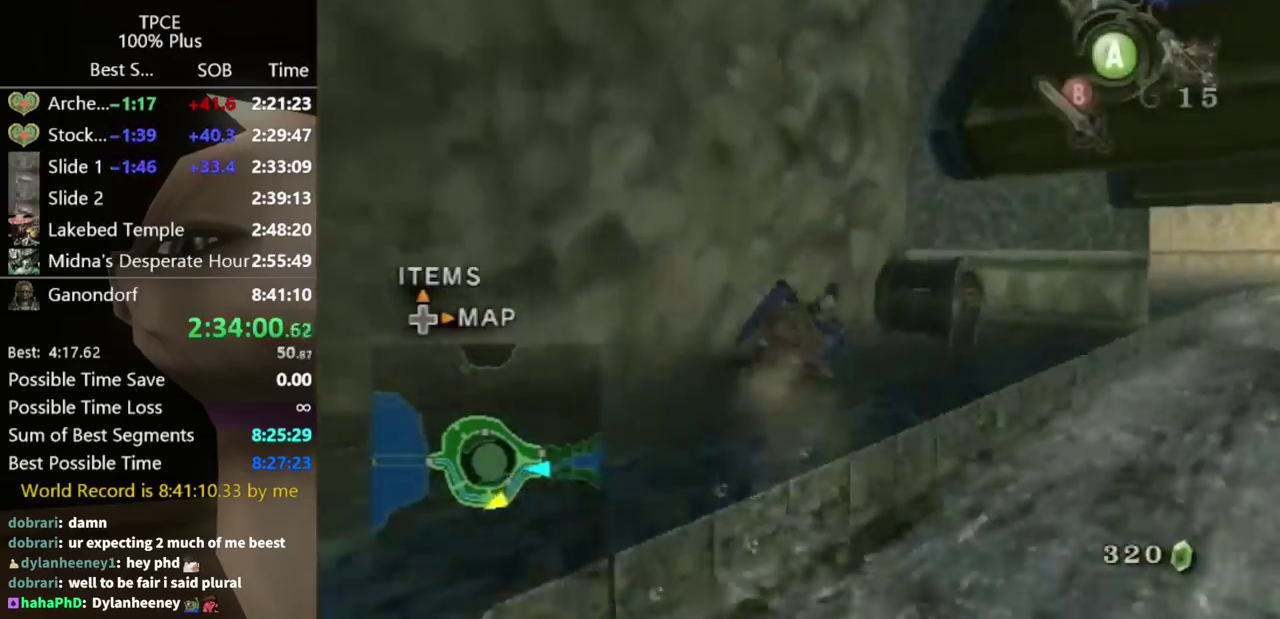
{"buttons": [], "left_stick": "center", "right_stick": "center", "events": [[300, "left_stick", "center"]]}
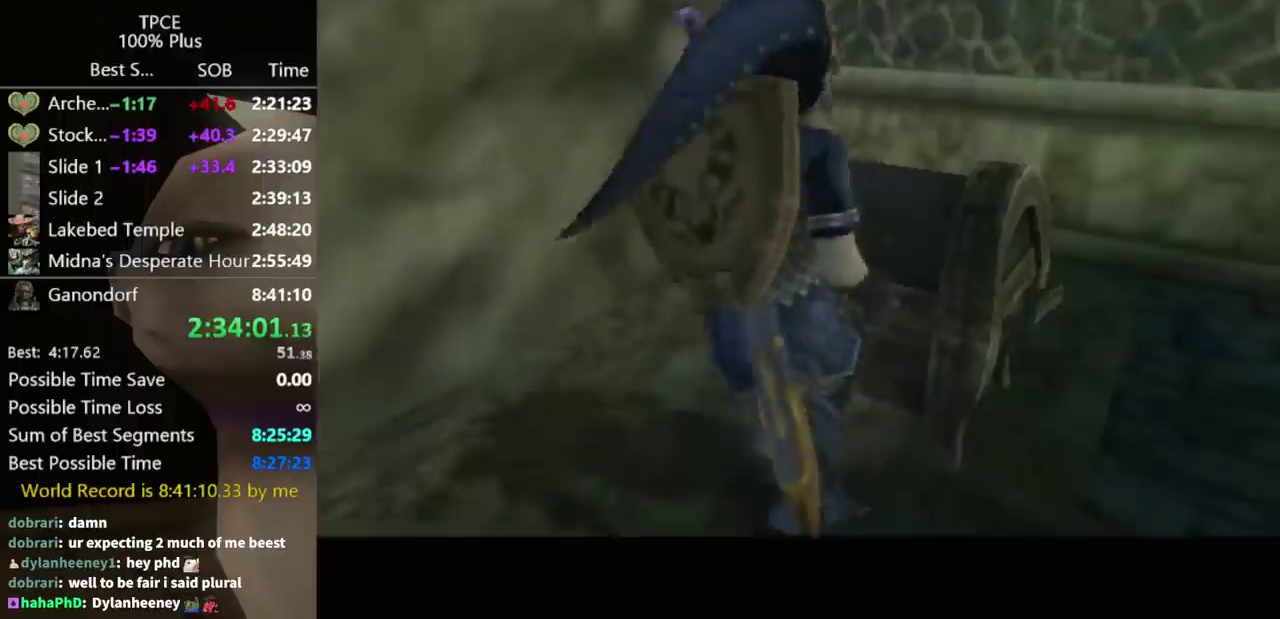
{"buttons": [], "left_stick": "center", "right_stick": "center", "events": []}
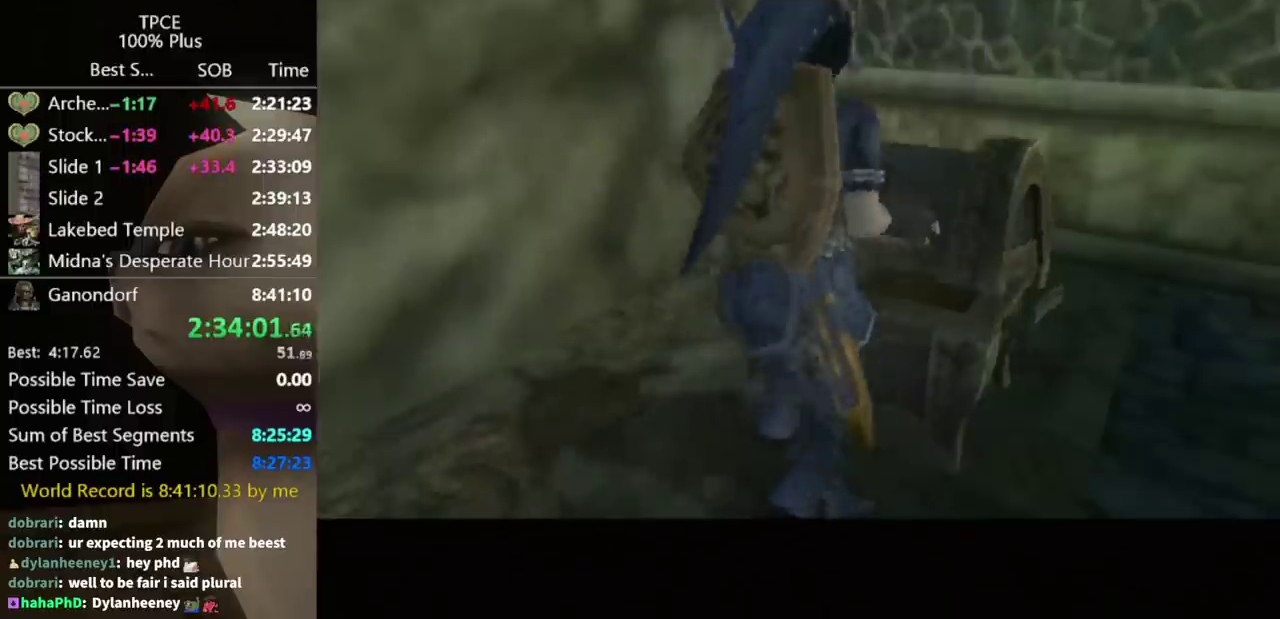
{"buttons": [], "left_stick": "center", "right_stick": "center", "events": []}
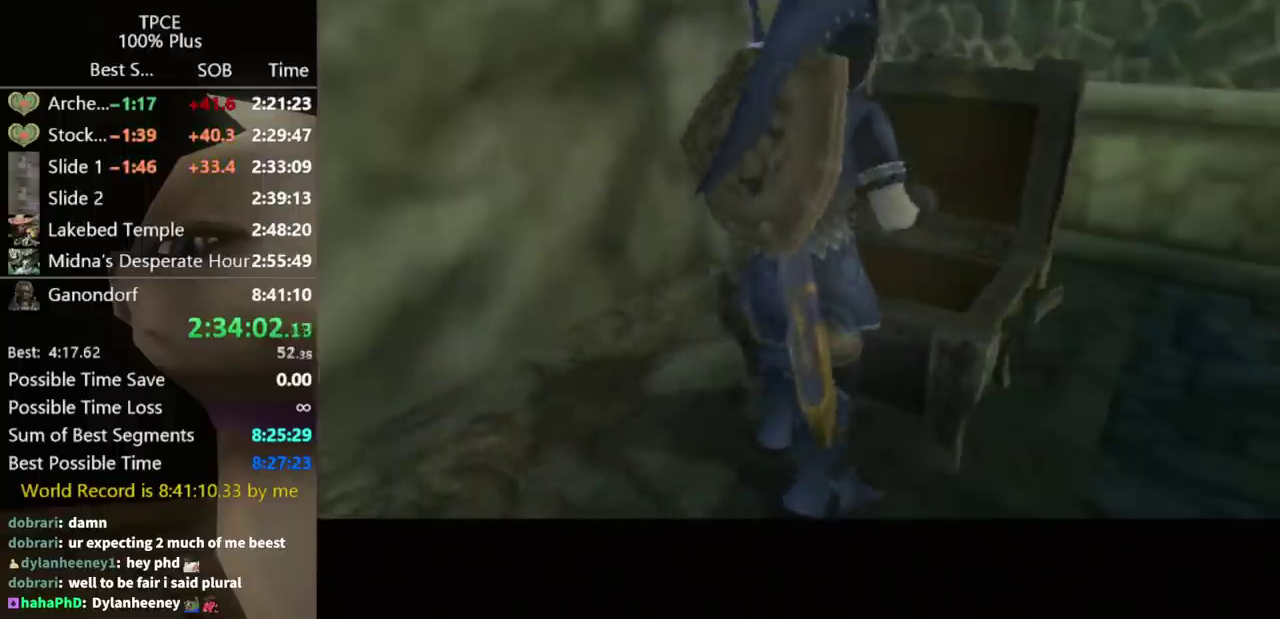
{"buttons": [], "left_stick": "center", "right_stick": "center", "events": []}
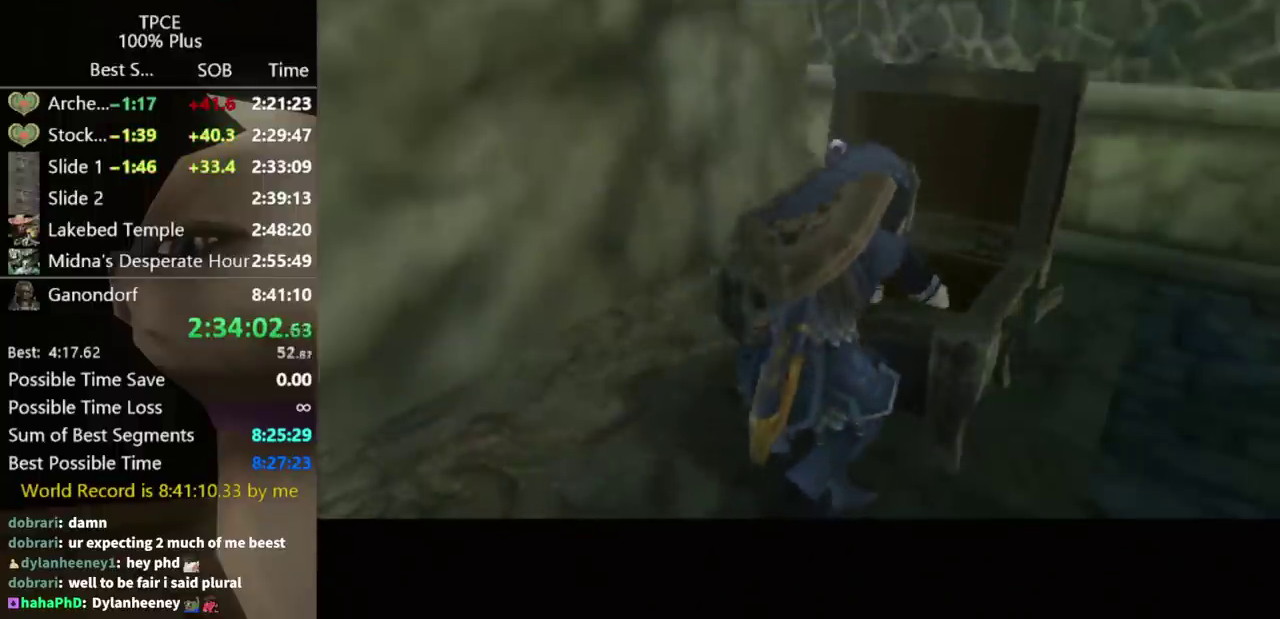
{"buttons": [], "left_stick": "center", "right_stick": "center", "events": []}
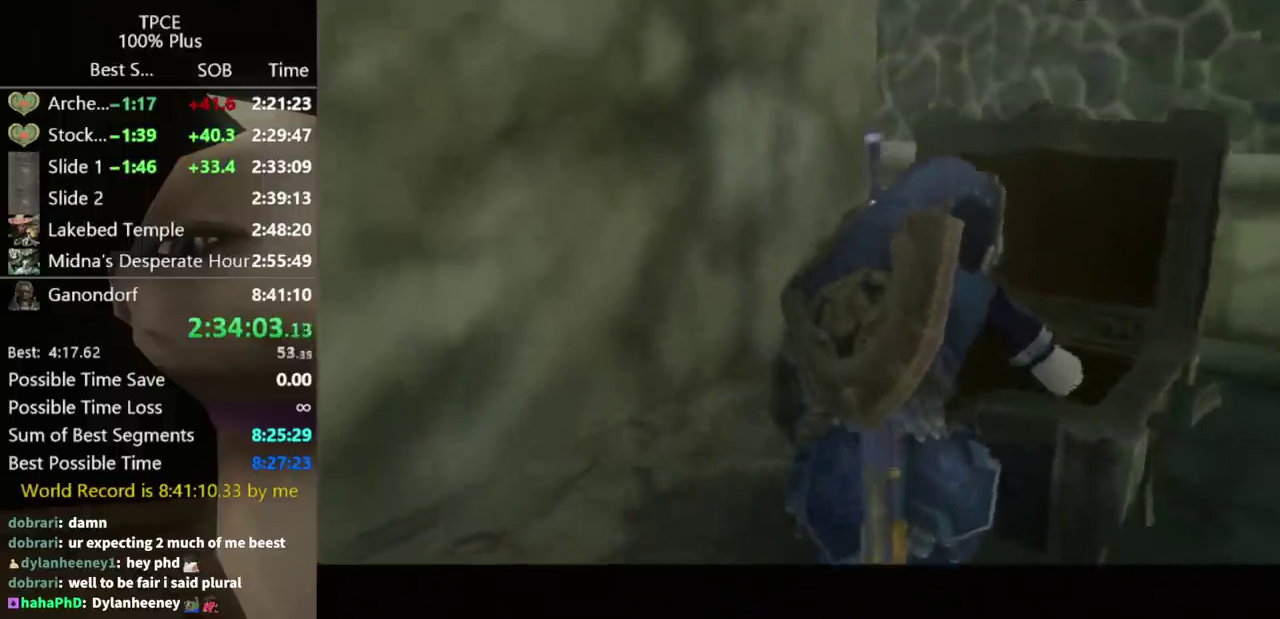
{"buttons": [], "left_stick": "center", "right_stick": "center", "events": []}
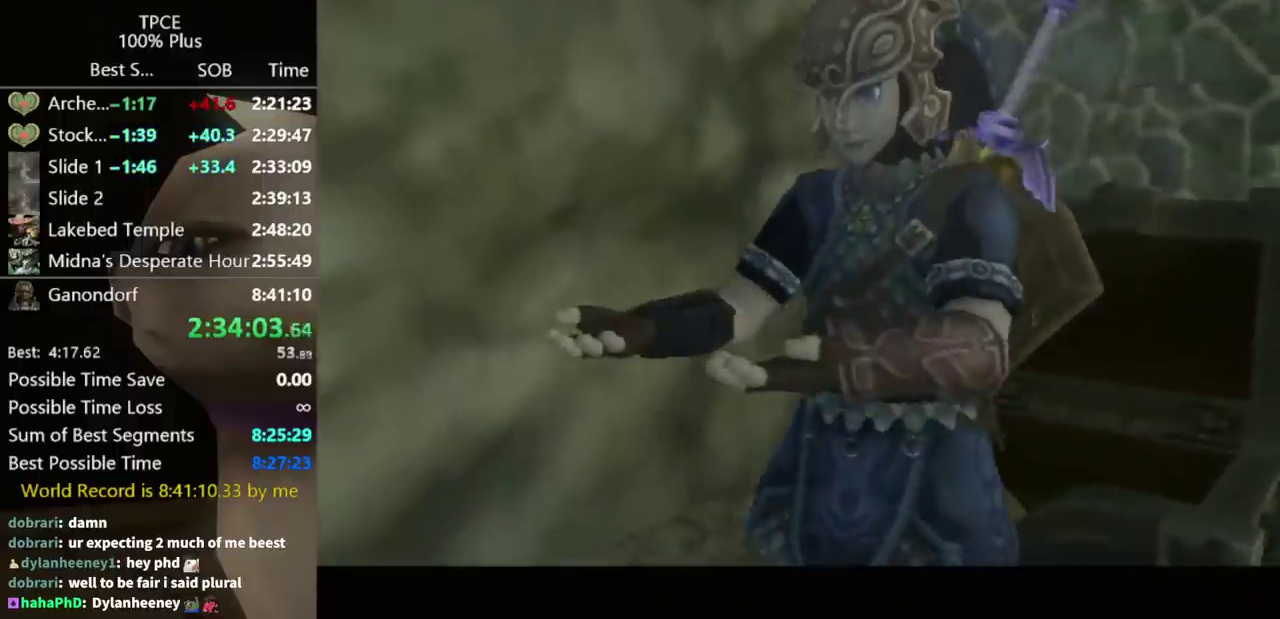
{"buttons": [], "left_stick": "down", "right_stick": "center", "events": [[500, "left_stick", "down"]]}
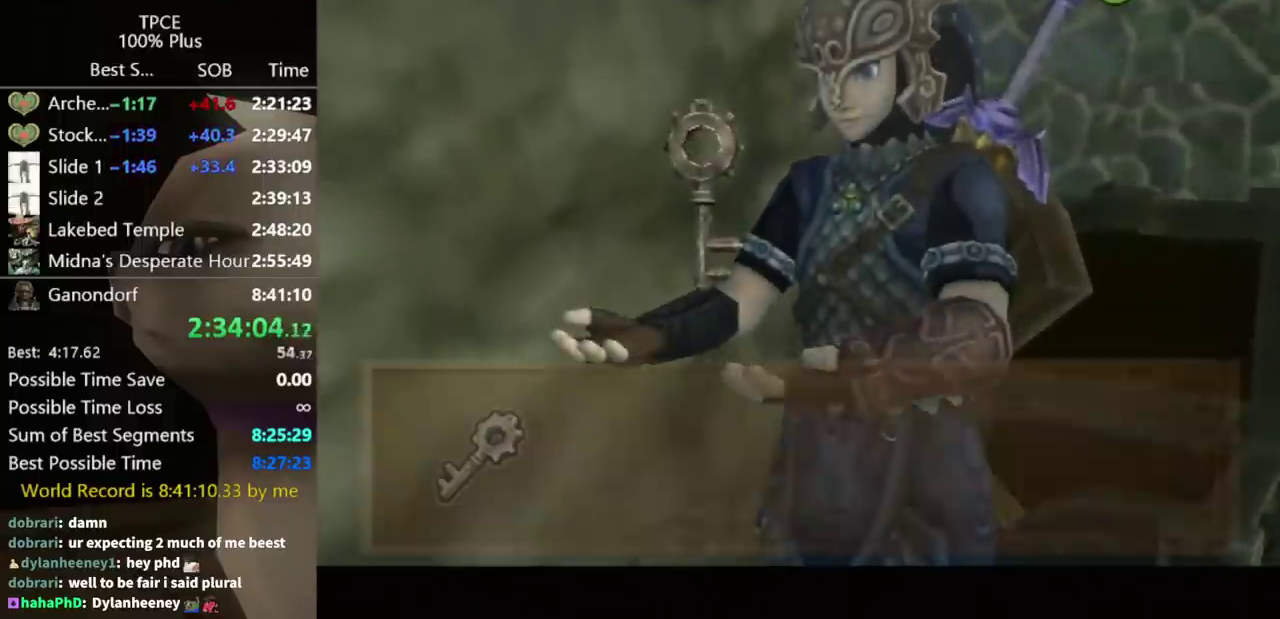
{"buttons": ["A"], "left_stick": "down", "right_stick": "center", "events": [[267, "A", "down"], [367, "A", "up"], [433, "A", "down"]]}
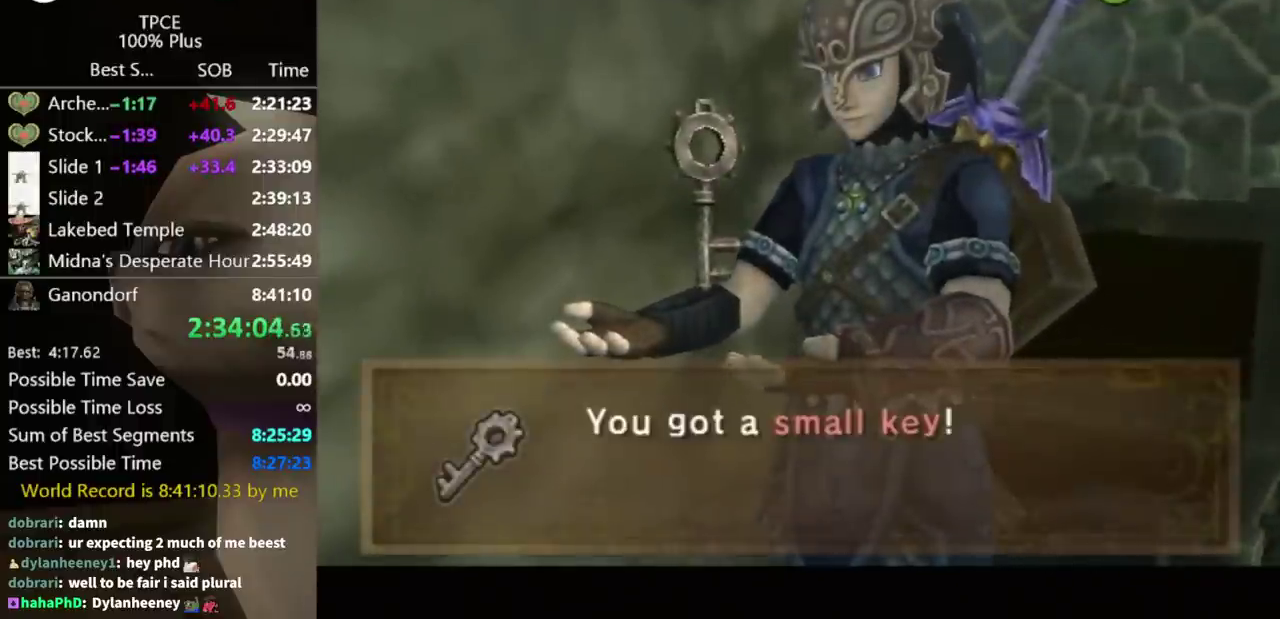
{"buttons": [], "left_stick": "down", "right_stick": "center", "events": [[67, "A", "up"], [233, "A", "down"], [300, "A", "up"]]}
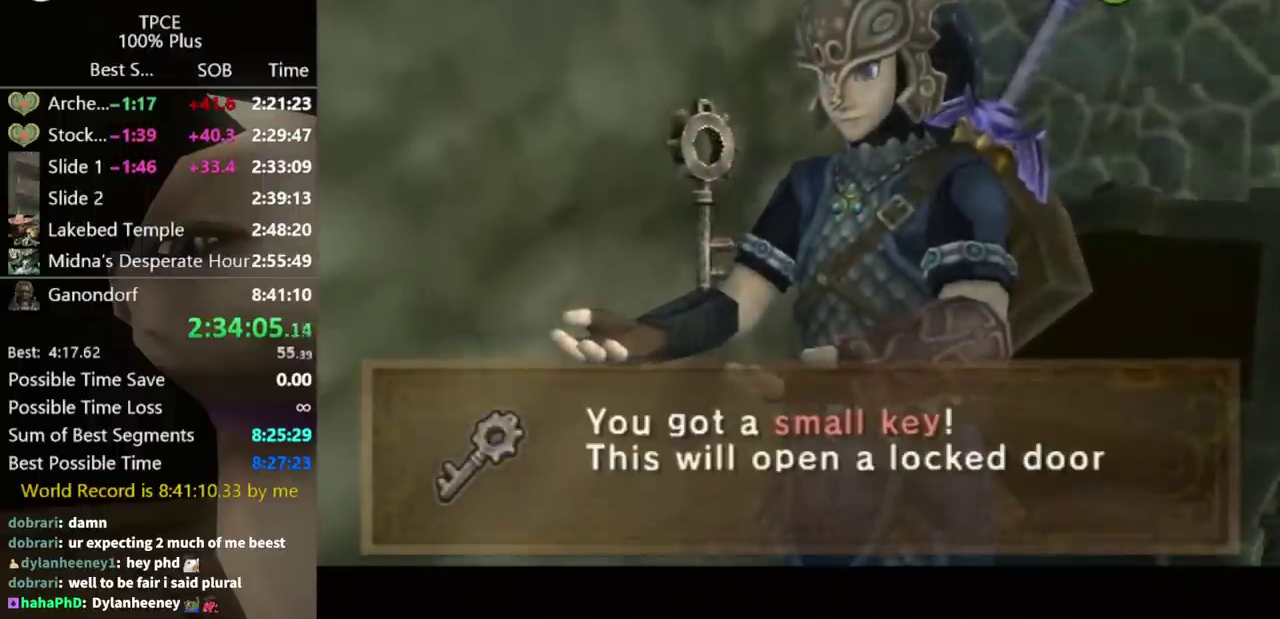
{"buttons": ["A"], "left_stick": "down", "right_stick": "center", "events": [[33, "A", "down"], [100, "A", "up"], [167, "A", "down"], [233, "A", "up"], [333, "A", "down"], [400, "A", "up"], [467, "A", "down"]]}
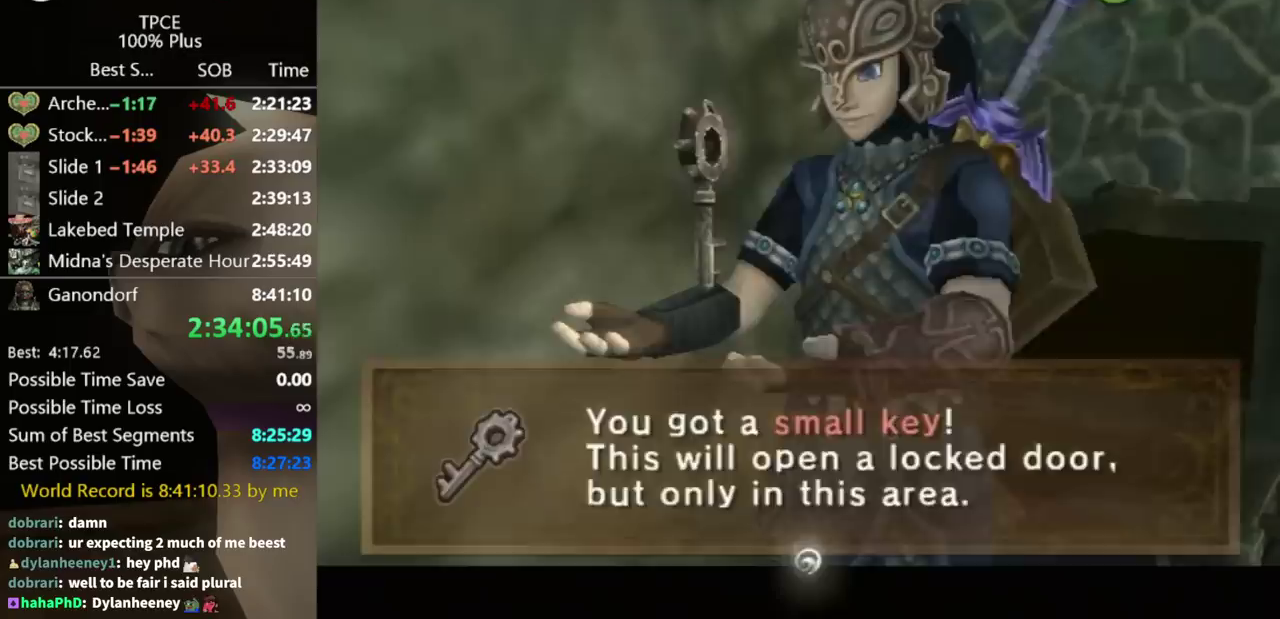
{"buttons": ["A"], "left_stick": "down", "right_stick": "center", "events": [[67, "A", "up"], [500, "A", "down"]]}
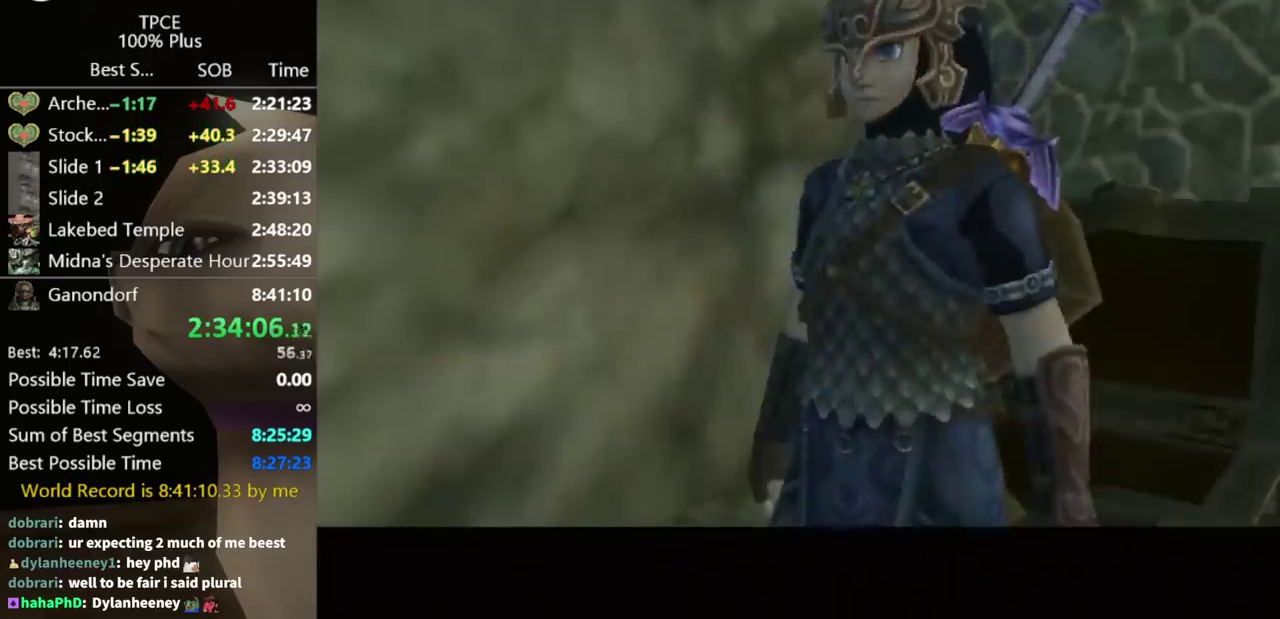
{"buttons": [], "left_stick": "down-right", "right_stick": "left", "events": [[67, "A", "up"], [367, "right_stick", "left"], [500, "left_stick", "down-right"]]}
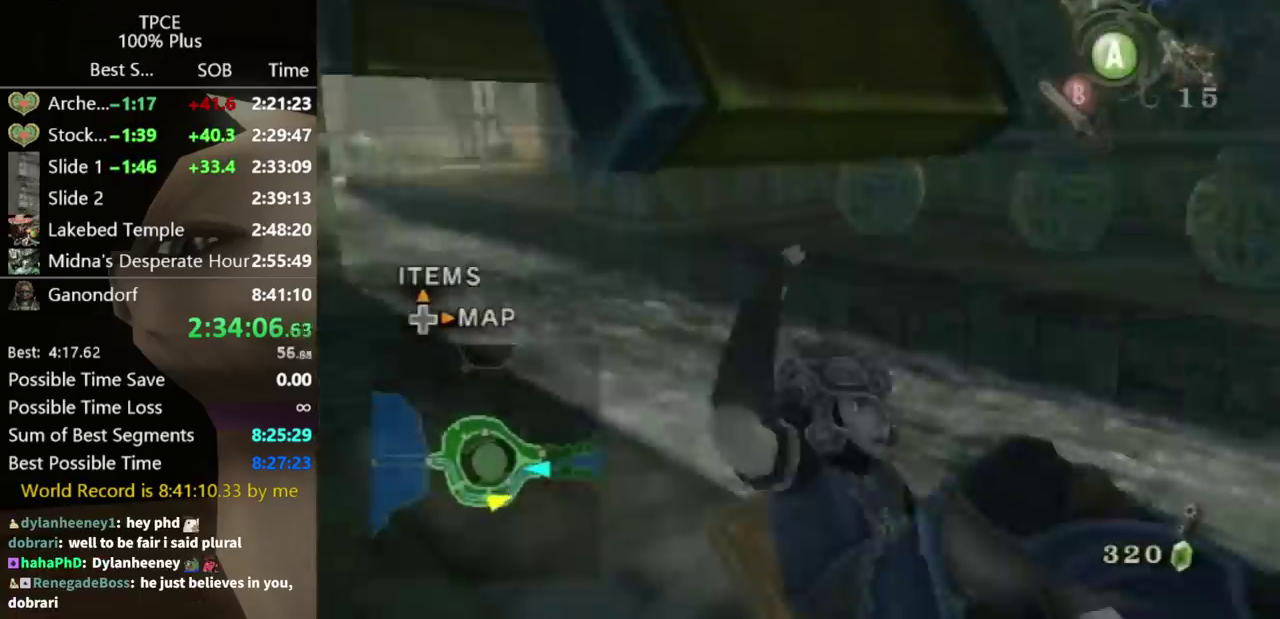
{"buttons": ["A"], "left_stick": "up", "right_stick": "center", "events": [[133, "left_stick", "right"], [200, "right_stick", "center"], [233, "left_stick", "up-right"], [333, "left_stick", "up"], [467, "A", "down"]]}
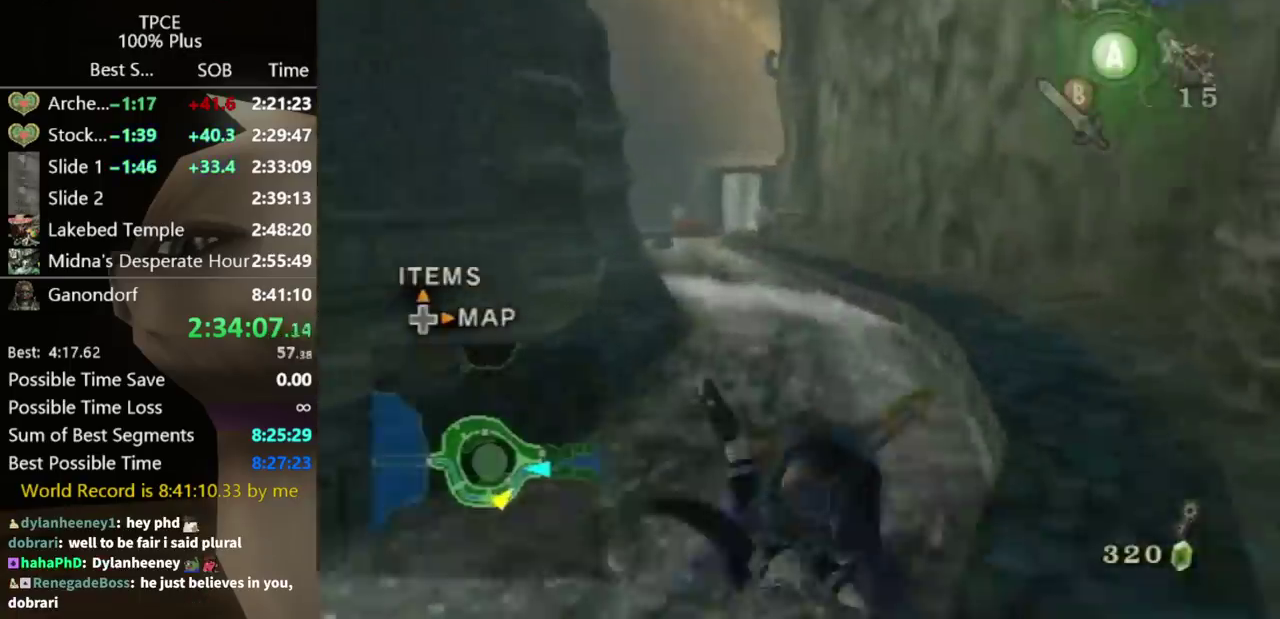
{"buttons": [], "left_stick": "up", "right_stick": "center", "events": [[33, "A", "up"], [100, "left_stick", "up-left"], [333, "left_stick", "up"], [433, "left_stick", "up-right"], [500, "left_stick", "up"]]}
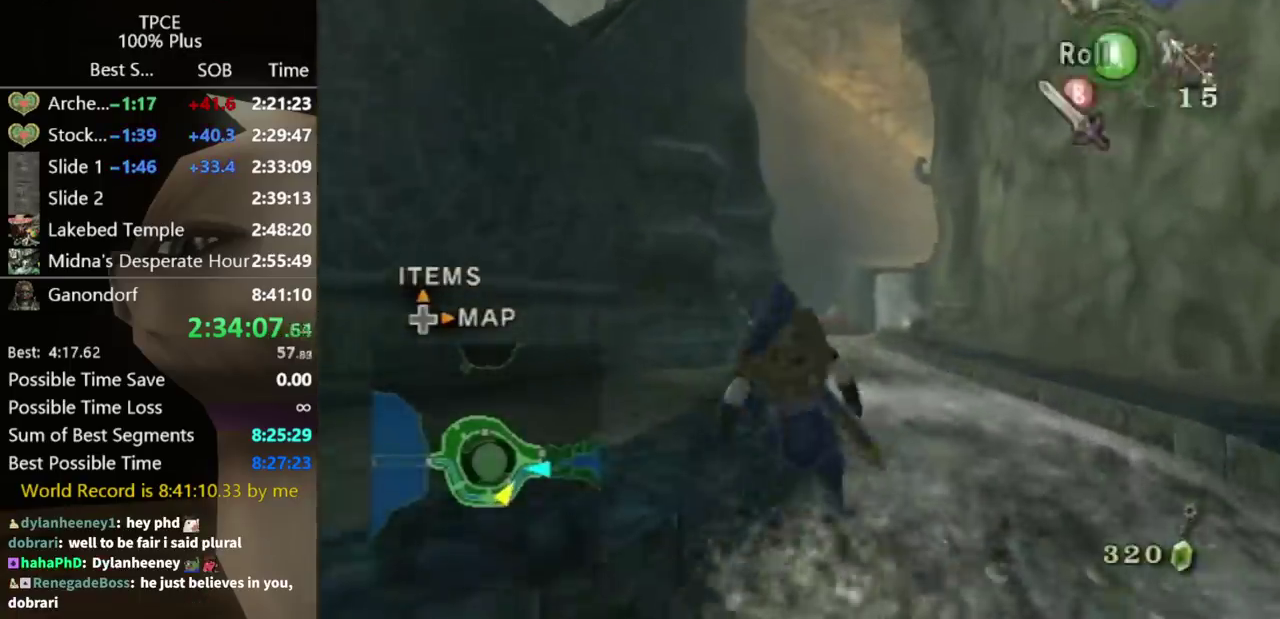
{"buttons": [], "left_stick": "up", "right_stick": "center", "events": [[67, "A", "down"], [200, "A", "up"]]}
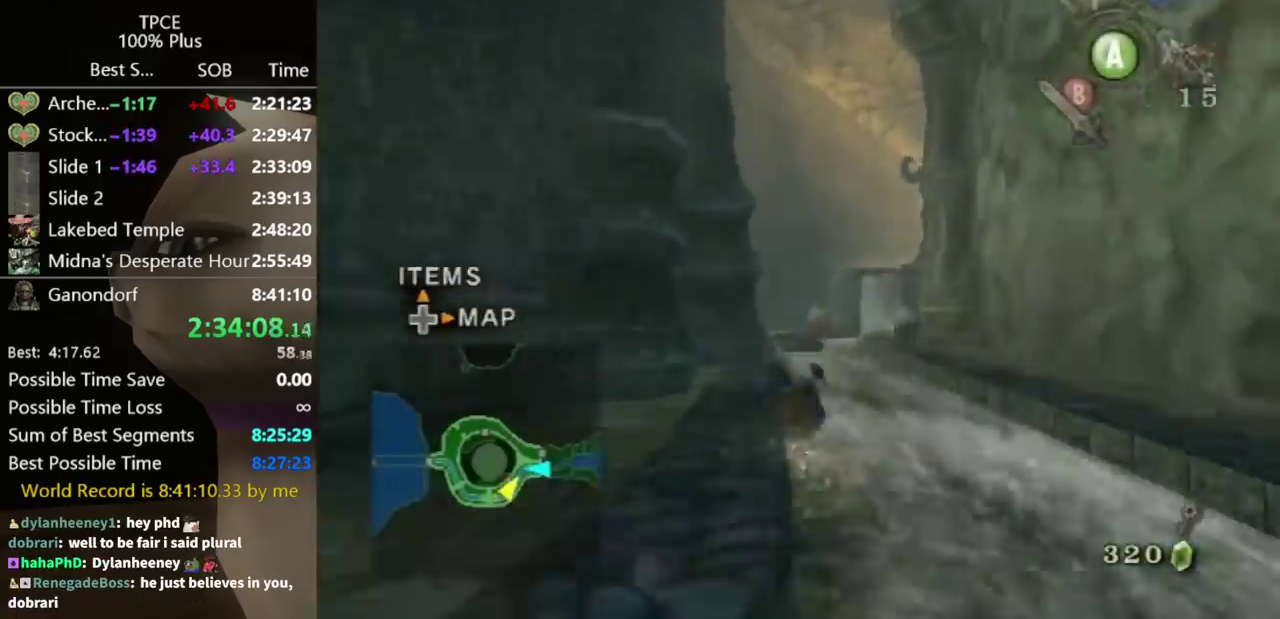
{"buttons": [], "left_stick": "up-left", "right_stick": "down-right", "events": [[233, "left_stick", "up-left"], [233, "right_stick", "down-right"]]}
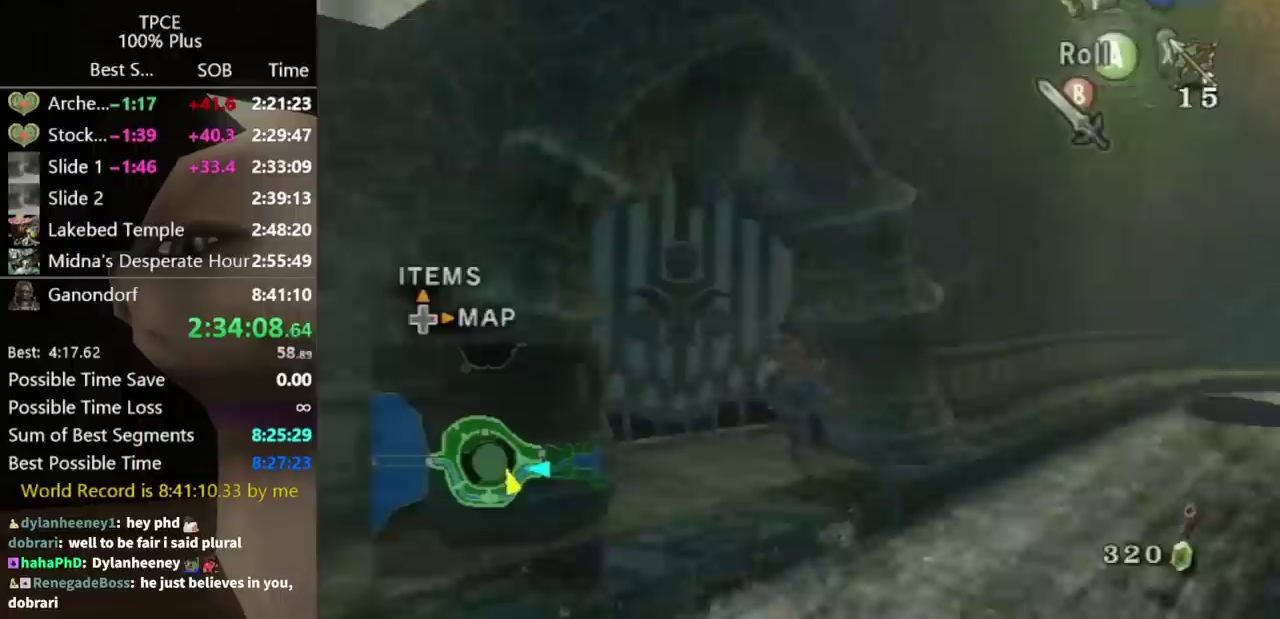
{"buttons": [], "left_stick": "center", "right_stick": "center", "events": [[133, "right_stick", "center"], [333, "A", "down"], [367, "left_stick", "center"], [500, "A", "up"]]}